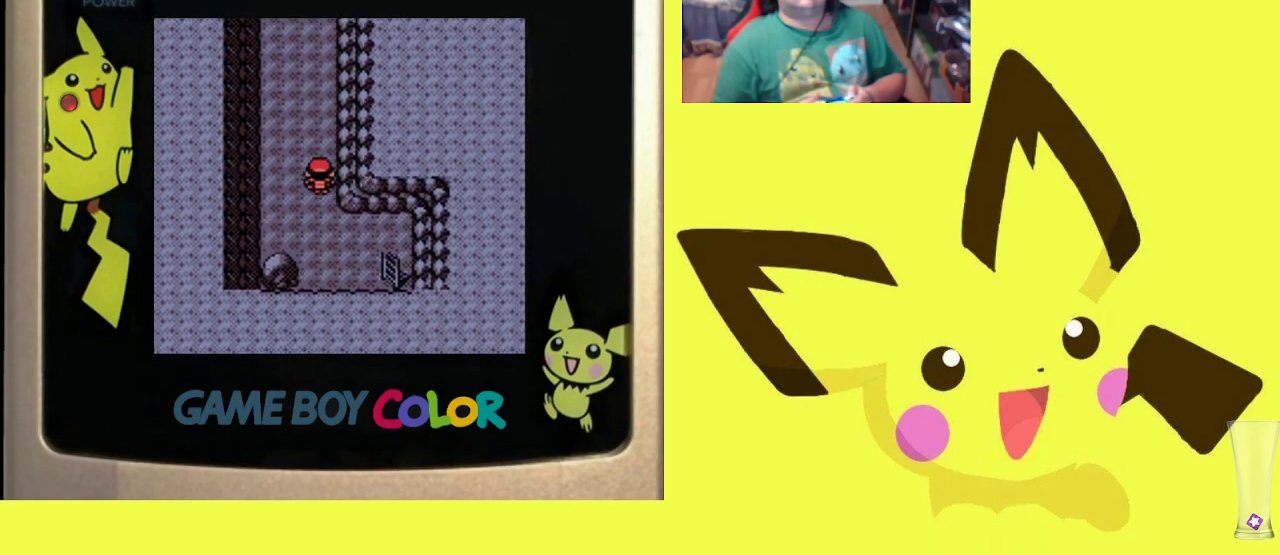
Gameplay with a controller (PlayStation layout); each line is a JSON object with the inputs held at the frame after it. "events" lists button and stick changes between this image and that frame as [ms after this image, input, new state], when the widget could be followed in between. Not read: left_stick right_stick.
{"buttons": ["DPAD_UP"], "events": []}
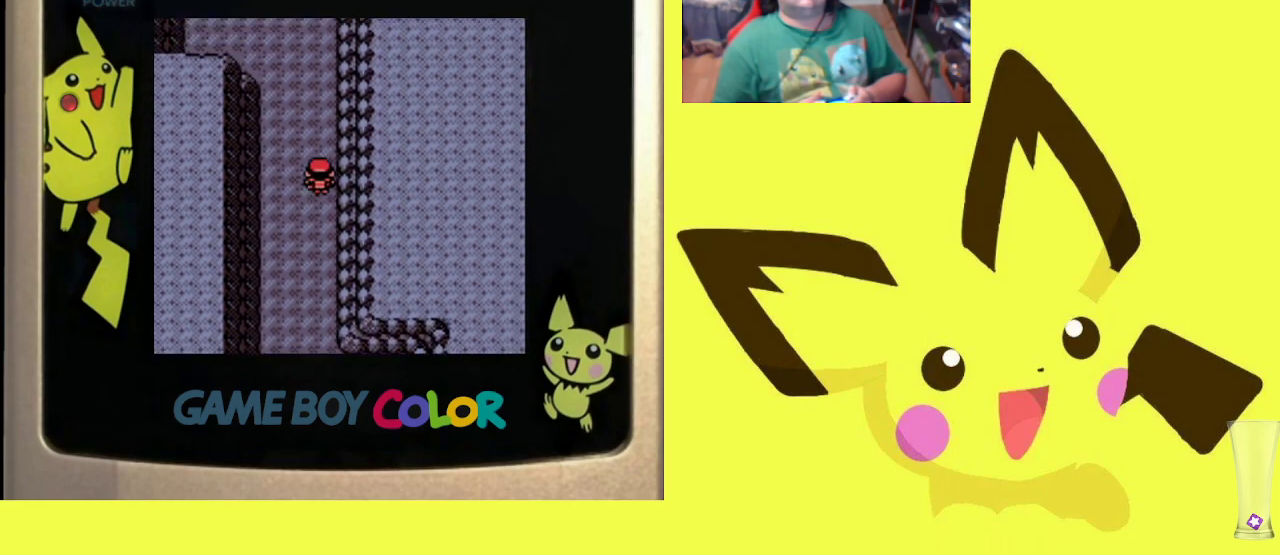
{"buttons": ["DPAD_LEFT"], "events": [[383, "DPAD_LEFT", "down"], [417, "DPAD_UP", "up"]]}
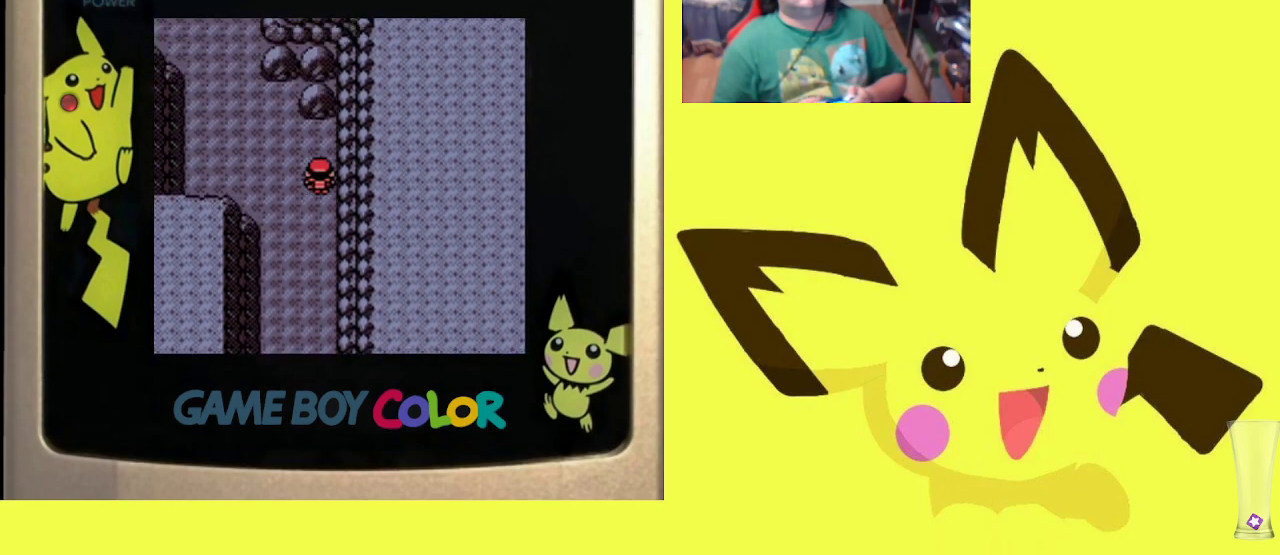
{"buttons": ["DPAD_UP"], "events": [[217, "DPAD_UP", "down"], [233, "DPAD_LEFT", "up"]]}
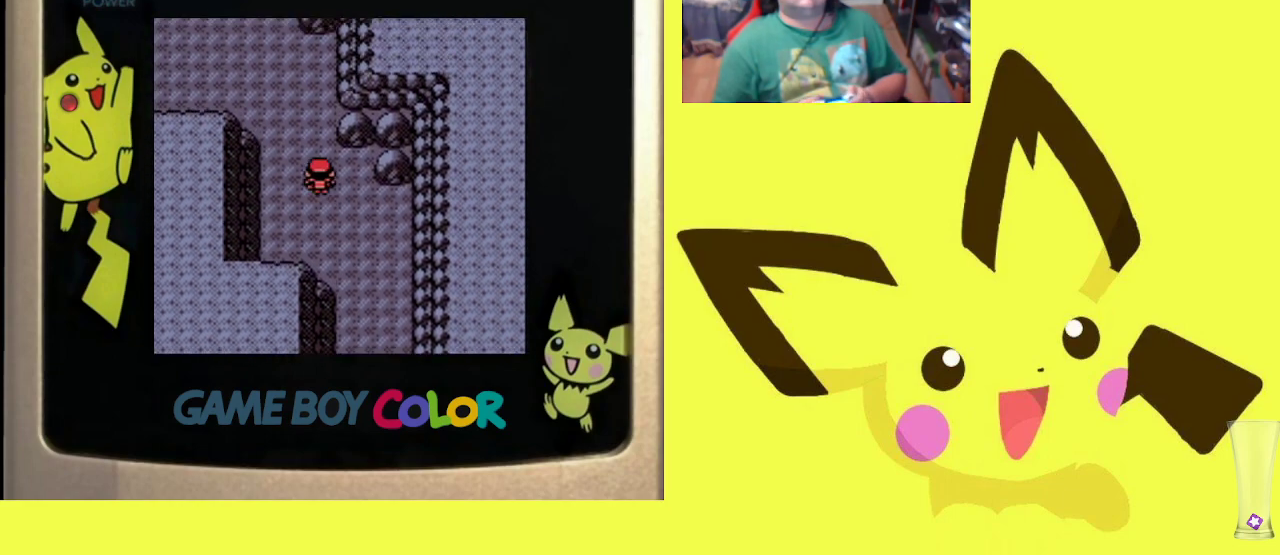
{"buttons": ["DPAD_LEFT"], "events": [[300, "DPAD_LEFT", "down"], [300, "DPAD_UP", "up"]]}
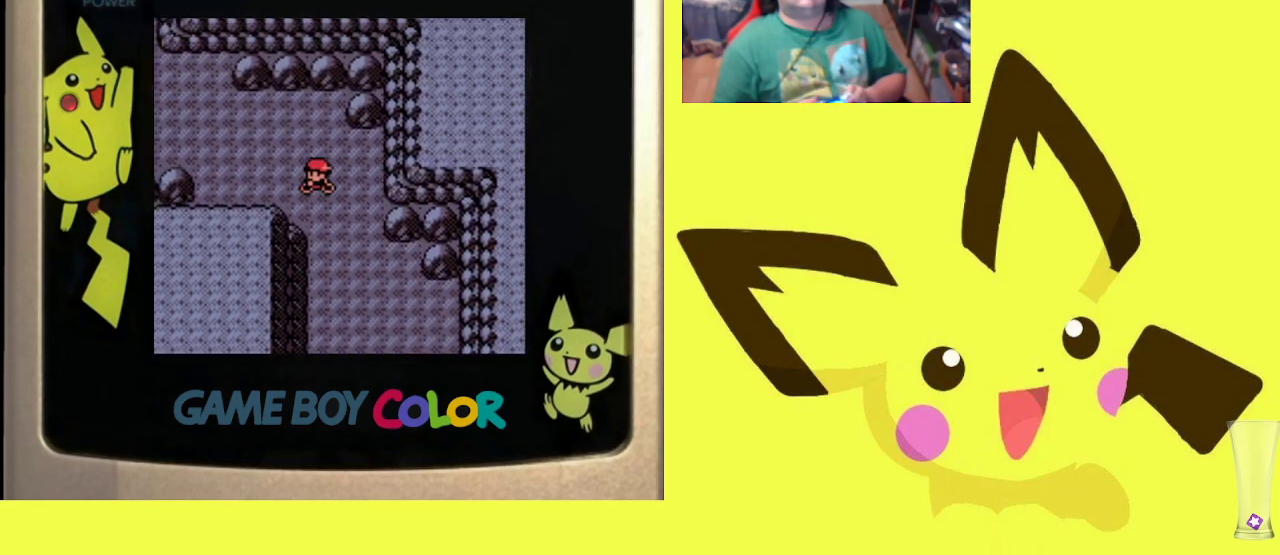
{"buttons": ["DPAD_UP", "DPAD_LEFT"], "events": [[317, "DPAD_UP", "down"], [333, "DPAD_LEFT", "up"], [500, "DPAD_LEFT", "down"]]}
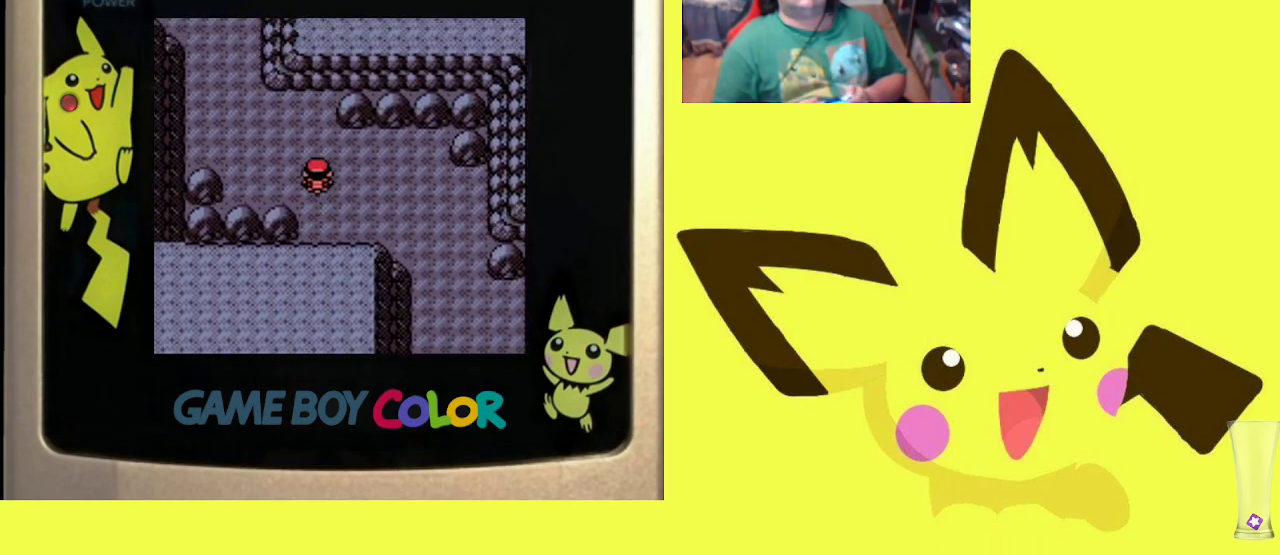
{"buttons": ["DPAD_UP"], "events": [[33, "DPAD_UP", "up"], [433, "DPAD_UP", "down"], [467, "DPAD_LEFT", "up"]]}
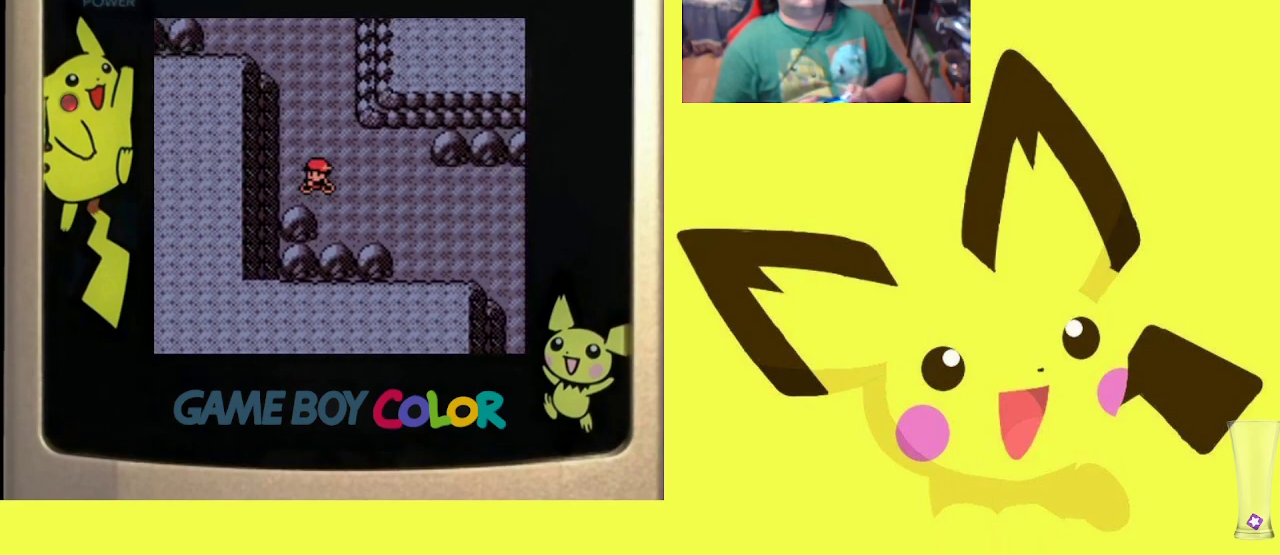
{"buttons": ["DPAD_UP", "DPAD_LEFT"], "events": [[500, "DPAD_LEFT", "down"]]}
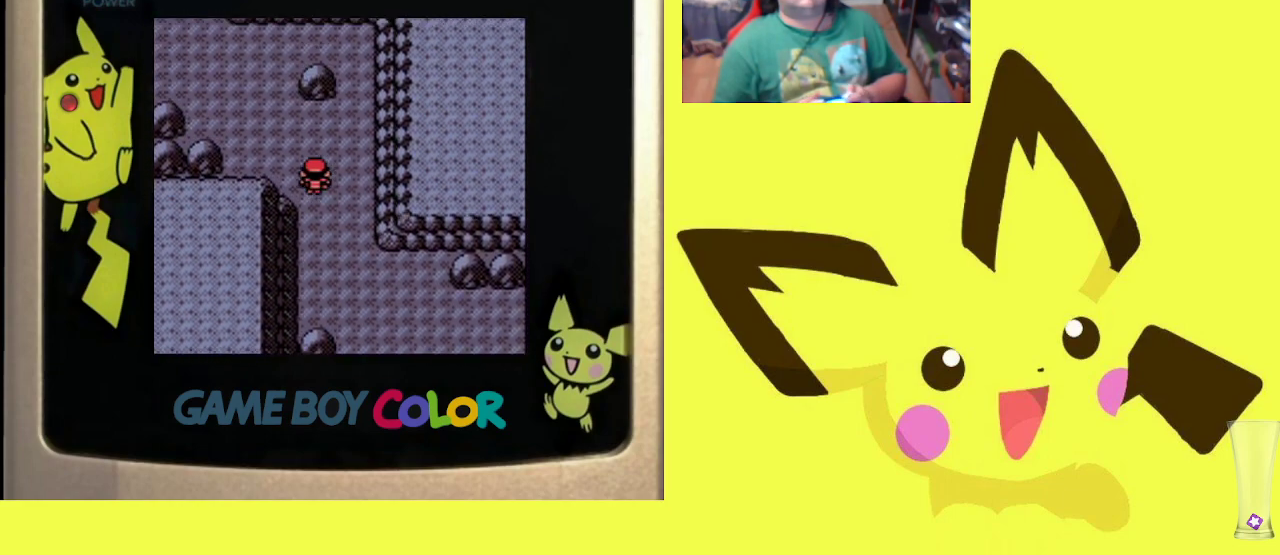
{"buttons": ["DPAD_LEFT"], "events": [[50, "DPAD_LEFT", "up"], [83, "DPAD_LEFT", "down"], [133, "DPAD_UP", "up"]]}
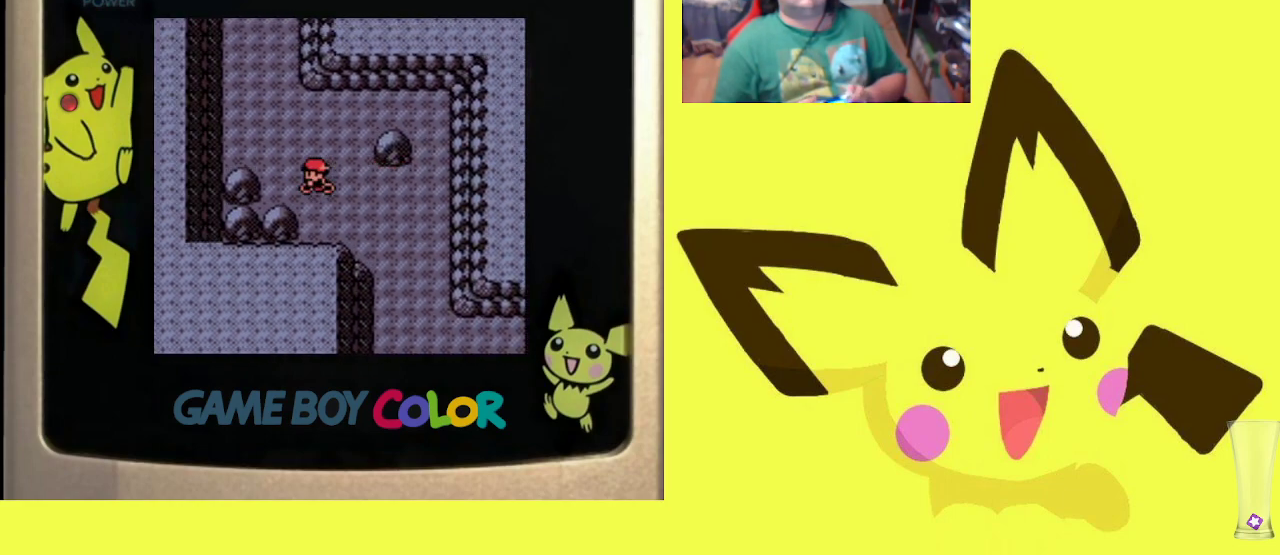
{"buttons": ["CIRCLE"], "events": [[50, "DPAD_LEFT", "up"], [50, "DPAD_UP", "down"], [183, "DPAD_RIGHT", "down"], [217, "DPAD_UP", "up"], [433, "DPAD_RIGHT", "up"], [483, "CIRCLE", "down"]]}
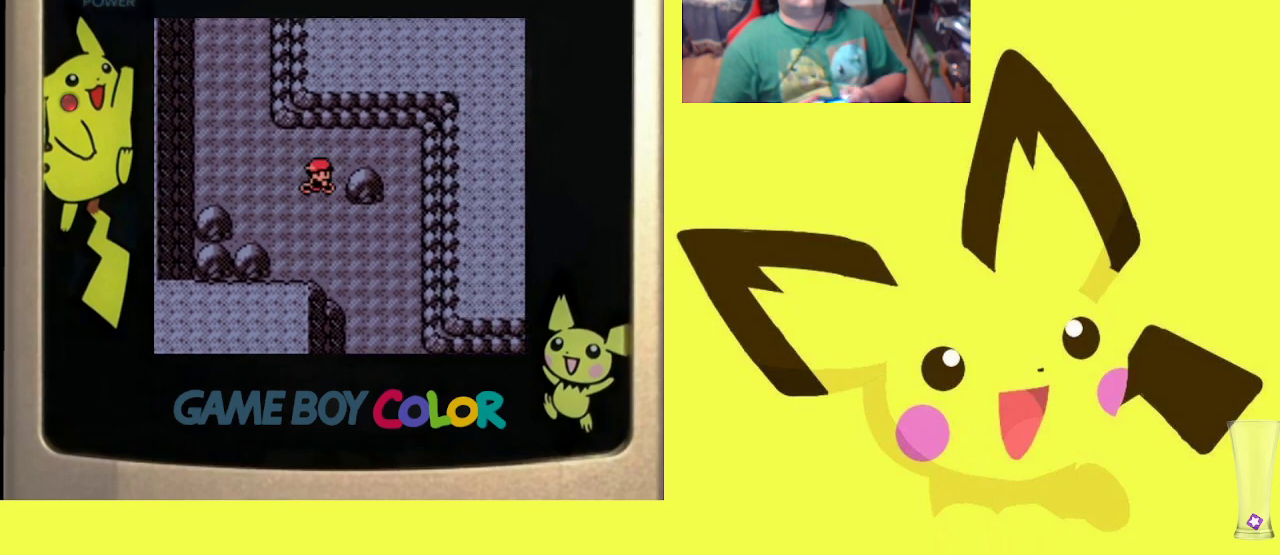
{"buttons": [], "events": [[117, "CIRCLE", "up"], [183, "CIRCLE", "down"], [300, "CIRCLE", "up"], [367, "CIRCLE", "down"], [467, "CIRCLE", "up"]]}
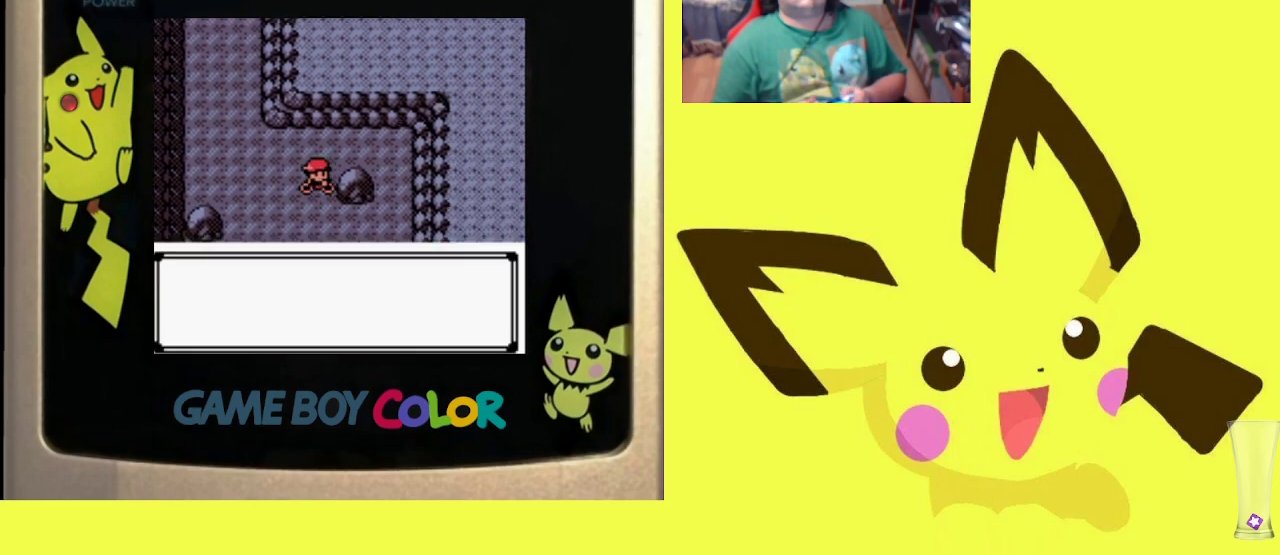
{"buttons": [], "events": [[33, "CIRCLE", "down"], [133, "CIRCLE", "up"], [217, "CIRCLE", "down"], [300, "CIRCLE", "up"], [383, "CIRCLE", "down"], [467, "CIRCLE", "up"]]}
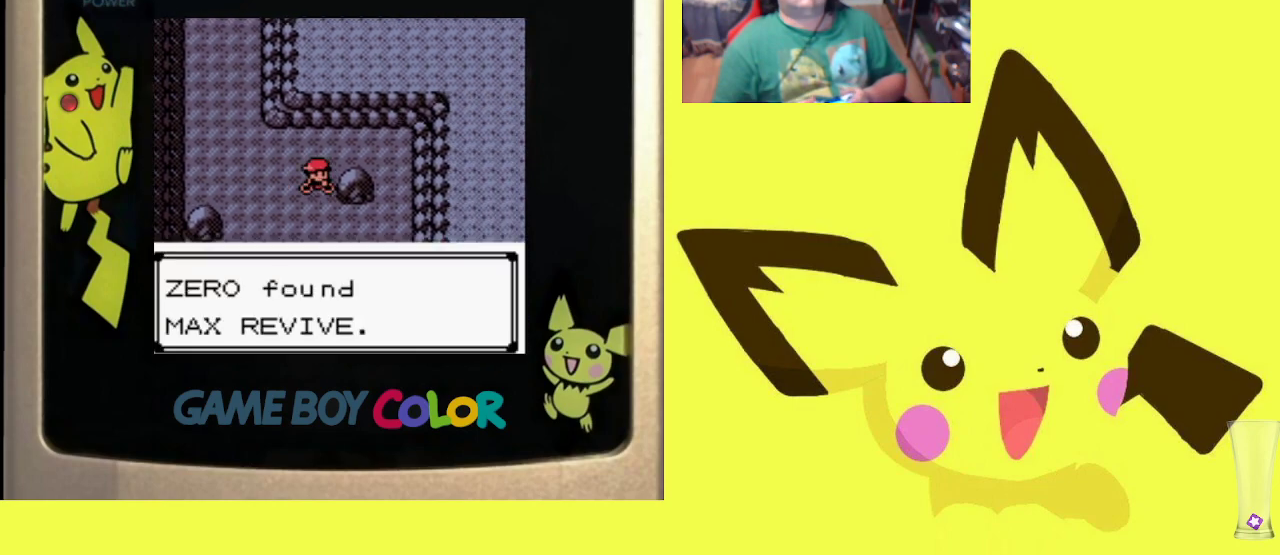
{"buttons": ["CROSS"], "events": [[50, "CIRCLE", "down"], [133, "CIRCLE", "up"], [233, "CIRCLE", "down"], [300, "CIRCLE", "up"], [433, "CROSS", "down"]]}
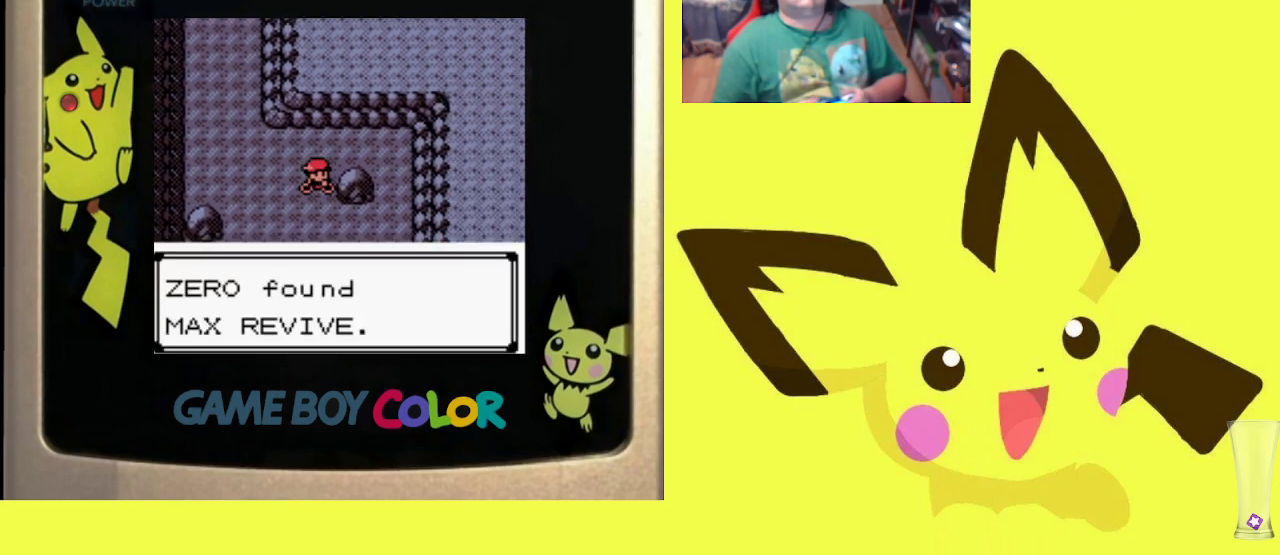
{"buttons": ["CROSS"], "events": [[50, "CROSS", "up"], [100, "CROSS", "down"], [233, "CROSS", "up"], [317, "CROSS", "down"], [383, "CROSS", "up"], [467, "CROSS", "down"]]}
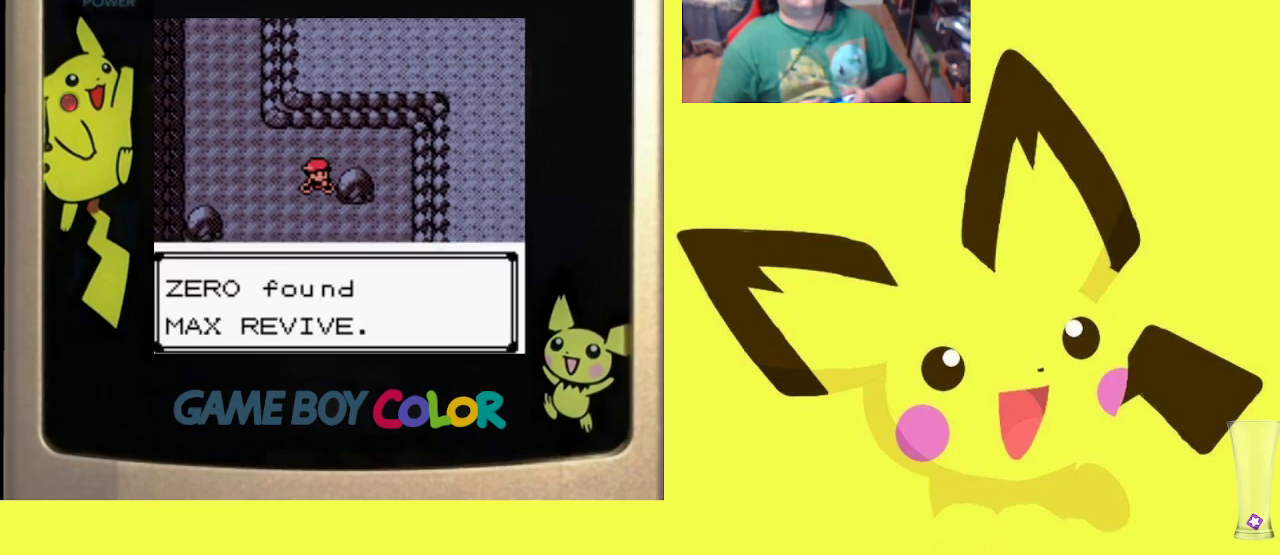
{"buttons": ["CROSS"], "events": [[67, "CROSS", "up"], [133, "CROSS", "down"], [233, "CROSS", "up"], [300, "CROSS", "down"], [400, "CROSS", "up"], [483, "CROSS", "down"]]}
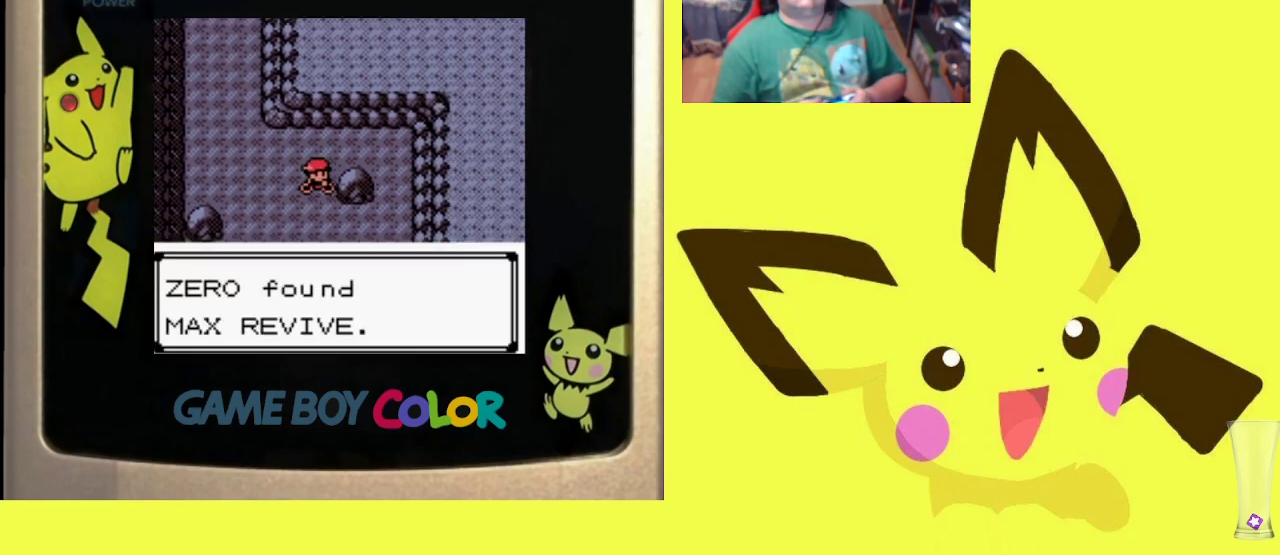
{"buttons": ["CROSS"], "events": [[83, "CROSS", "up"], [150, "CROSS", "down"], [250, "CROSS", "up"], [333, "CROSS", "down"], [417, "CROSS", "up"], [500, "CROSS", "down"]]}
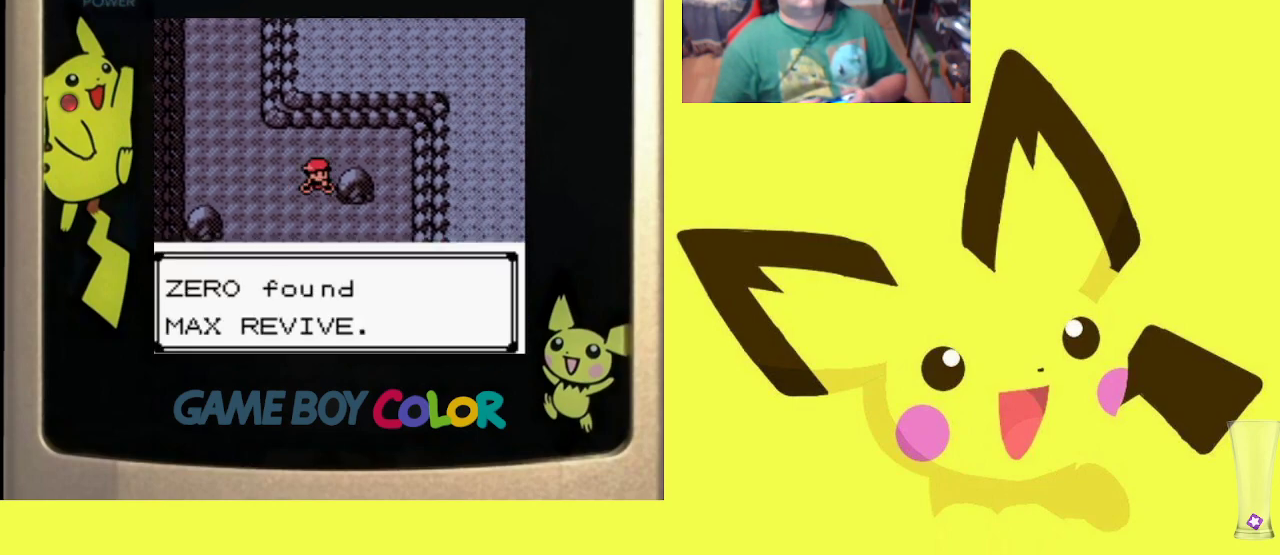
{"buttons": ["CROSS"], "events": [[83, "CROSS", "up"], [150, "CROSS", "down"], [250, "CROSS", "up"], [317, "CROSS", "down"], [433, "CROSS", "up"], [483, "CROSS", "down"]]}
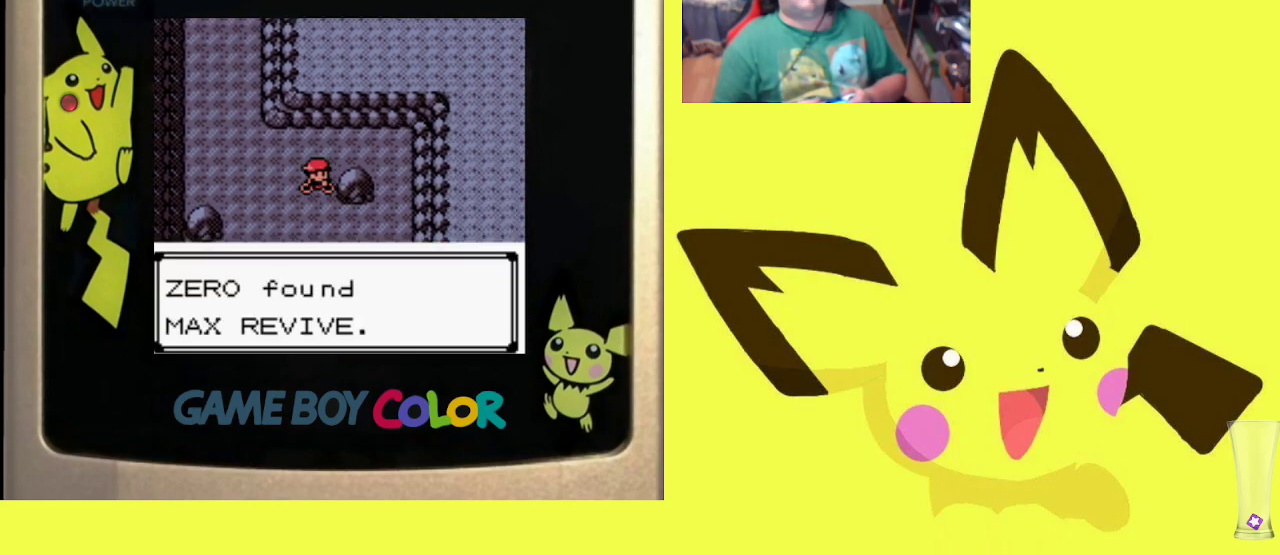
{"buttons": ["CROSS"], "events": [[100, "CROSS", "up"], [167, "CROSS", "down"], [283, "CROSS", "up"], [333, "CROSS", "down"], [417, "CROSS", "up"], [483, "CROSS", "down"]]}
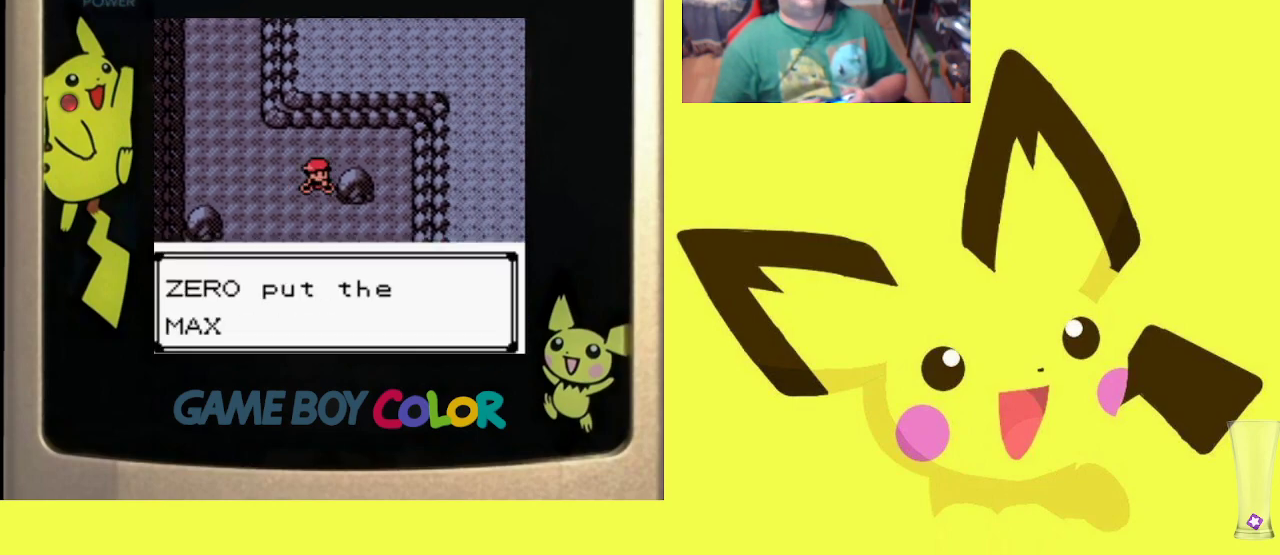
{"buttons": [], "events": [[100, "CROSS", "up"], [167, "CROSS", "down"], [300, "CROSS", "up"]]}
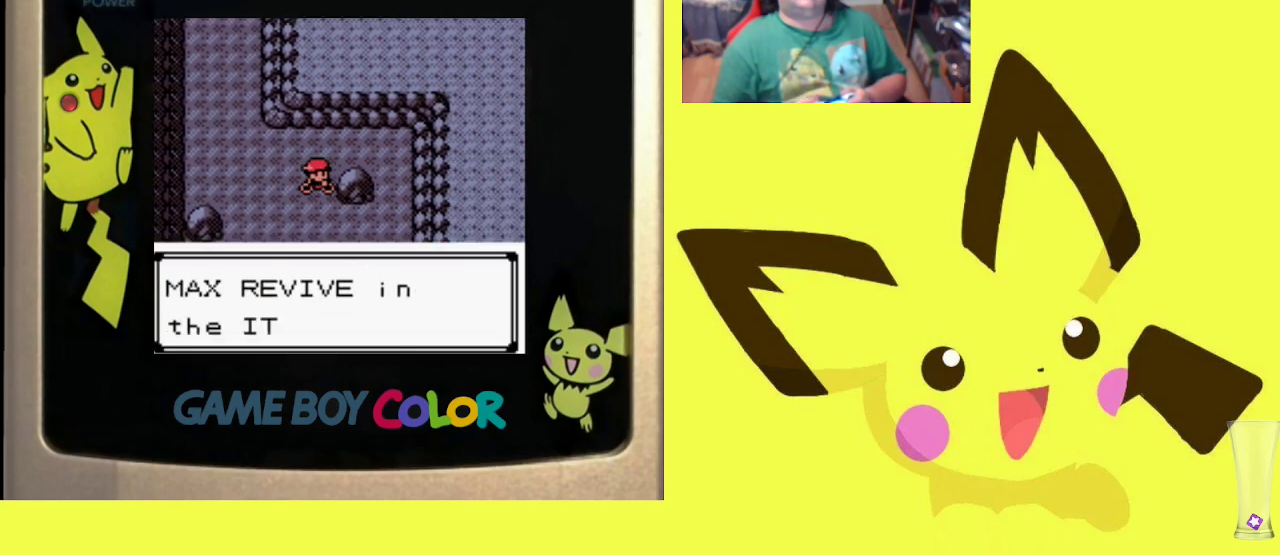
{"buttons": ["DPAD_LEFT"], "events": [[133, "CROSS", "down"], [267, "CROSS", "up"], [267, "DPAD_LEFT", "down"]]}
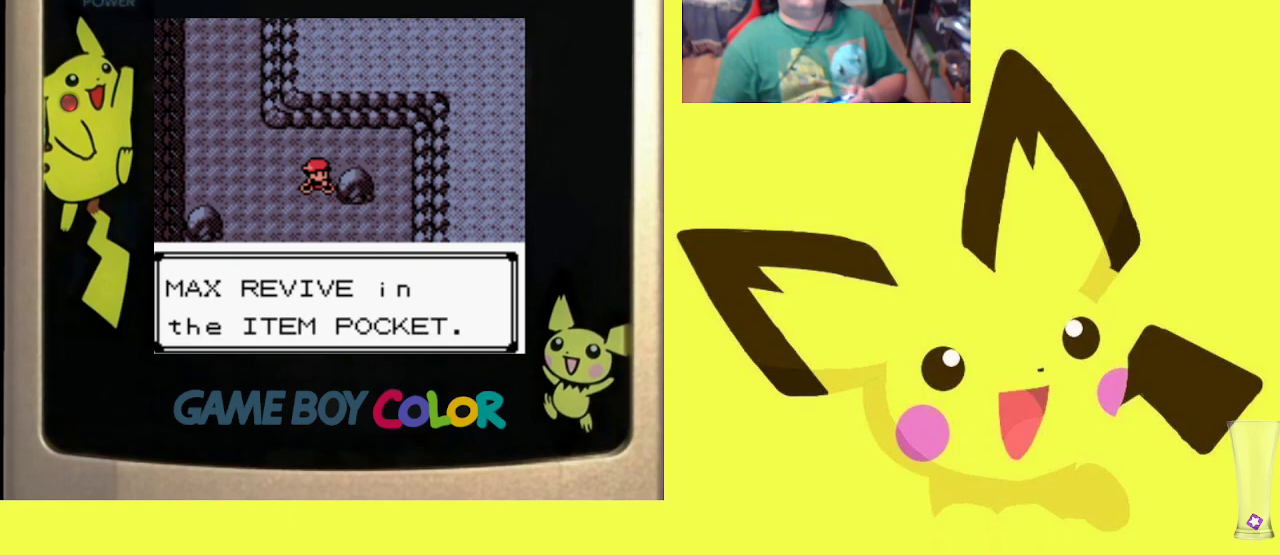
{"buttons": ["DPAD_LEFT"], "events": []}
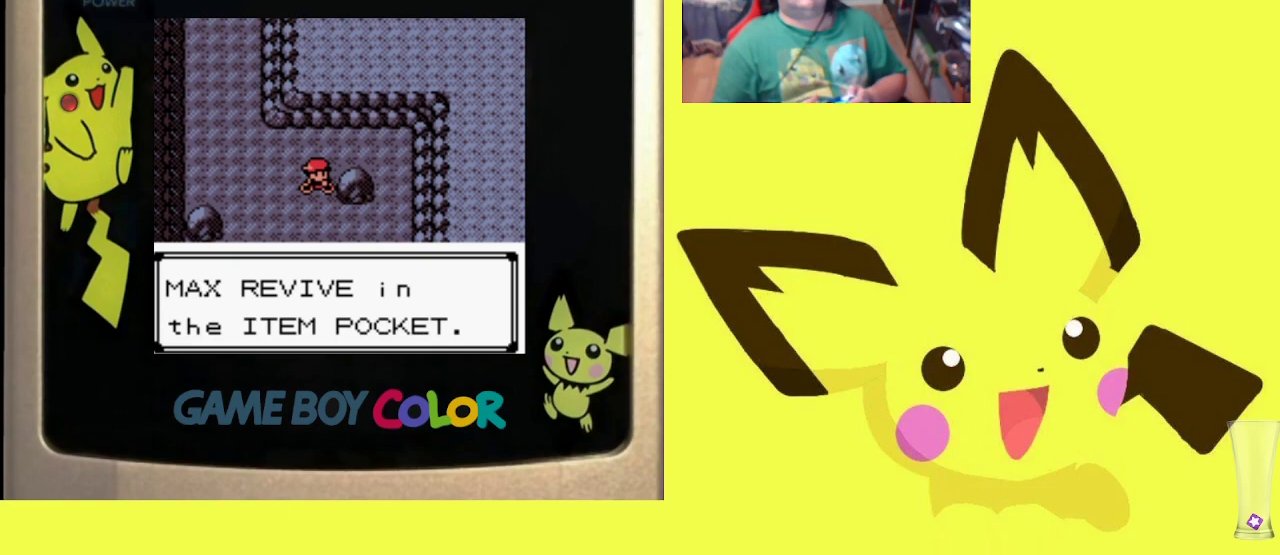
{"buttons": ["DPAD_LEFT"], "events": [[17, "CROSS", "down"], [167, "CROSS", "up"]]}
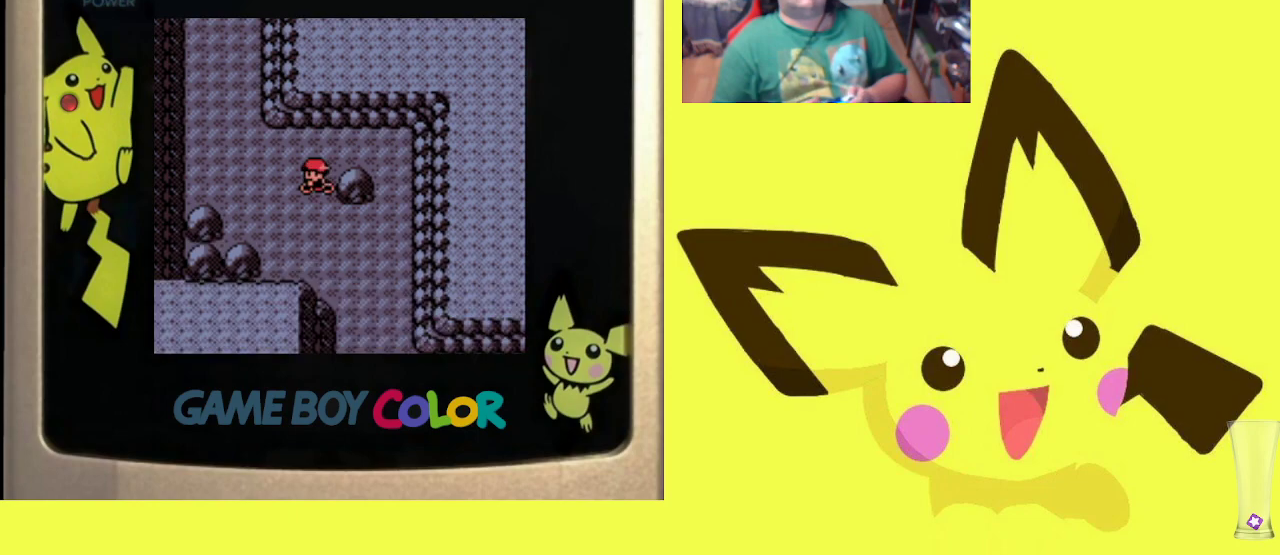
{"buttons": ["DPAD_UP"], "events": [[200, "DPAD_UP", "down"], [217, "DPAD_LEFT", "up"]]}
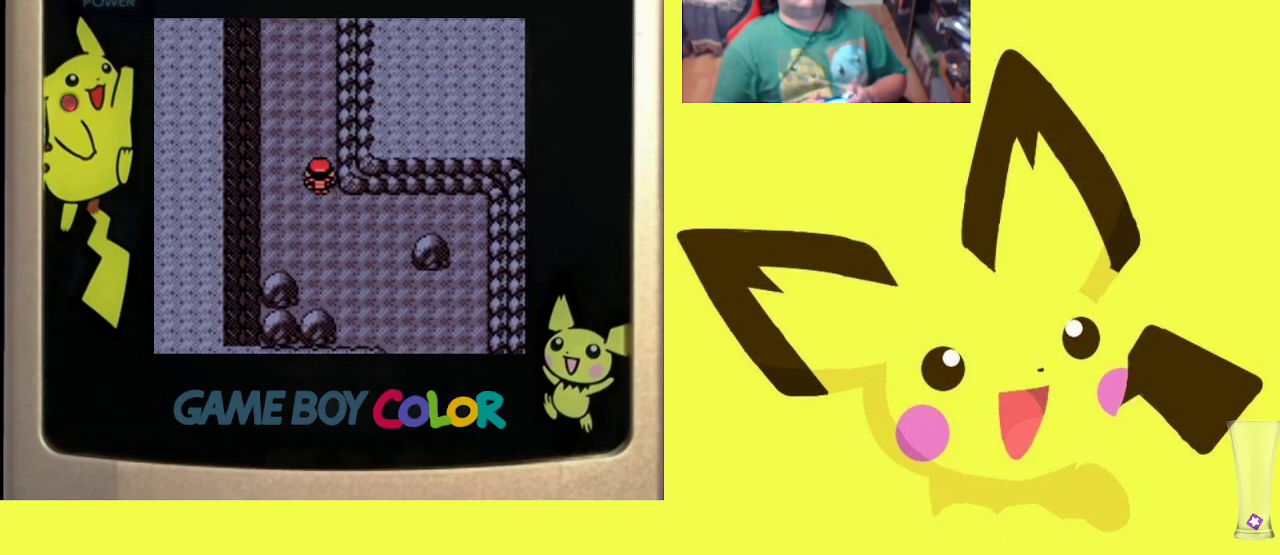
{"buttons": ["DPAD_UP"], "events": []}
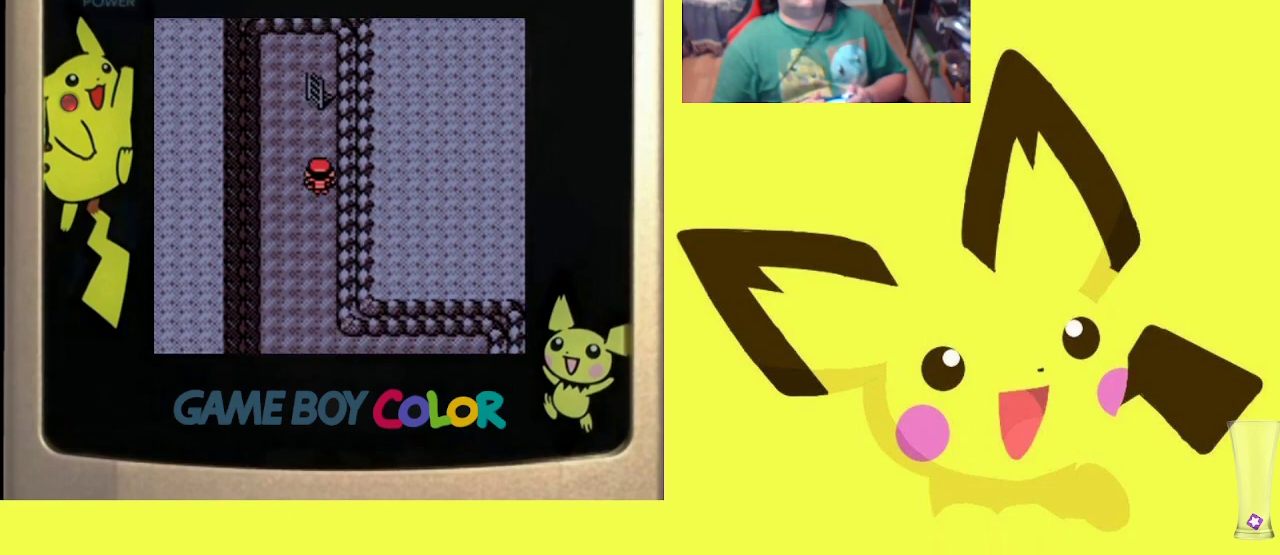
{"buttons": [], "events": [[300, "DPAD_UP", "up"]]}
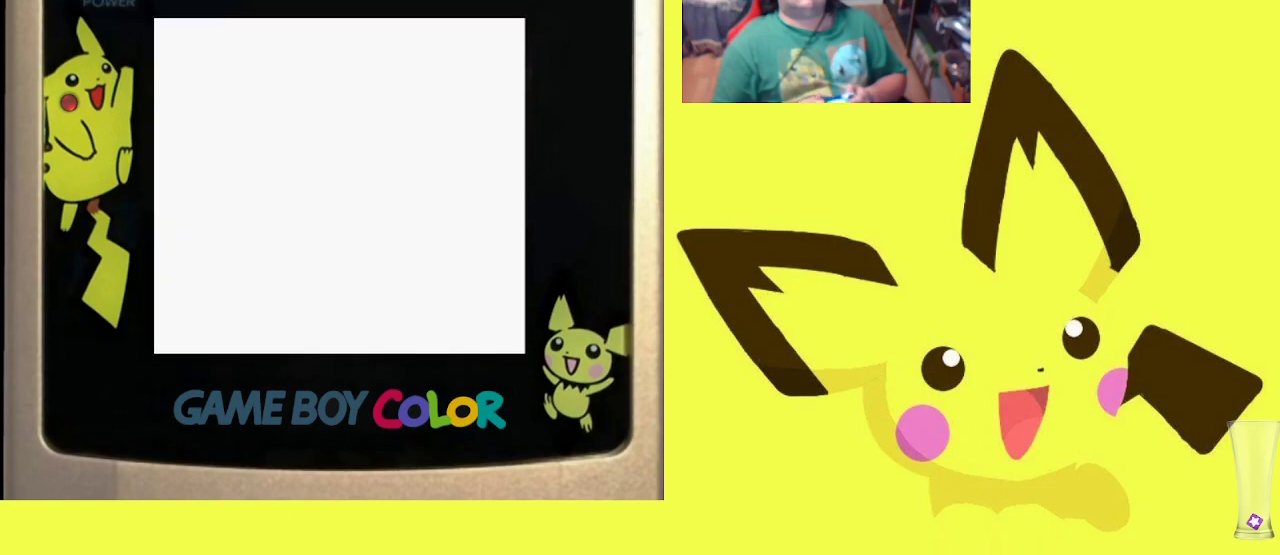
{"buttons": ["DPAD_DOWN"], "events": [[467, "DPAD_DOWN", "down"]]}
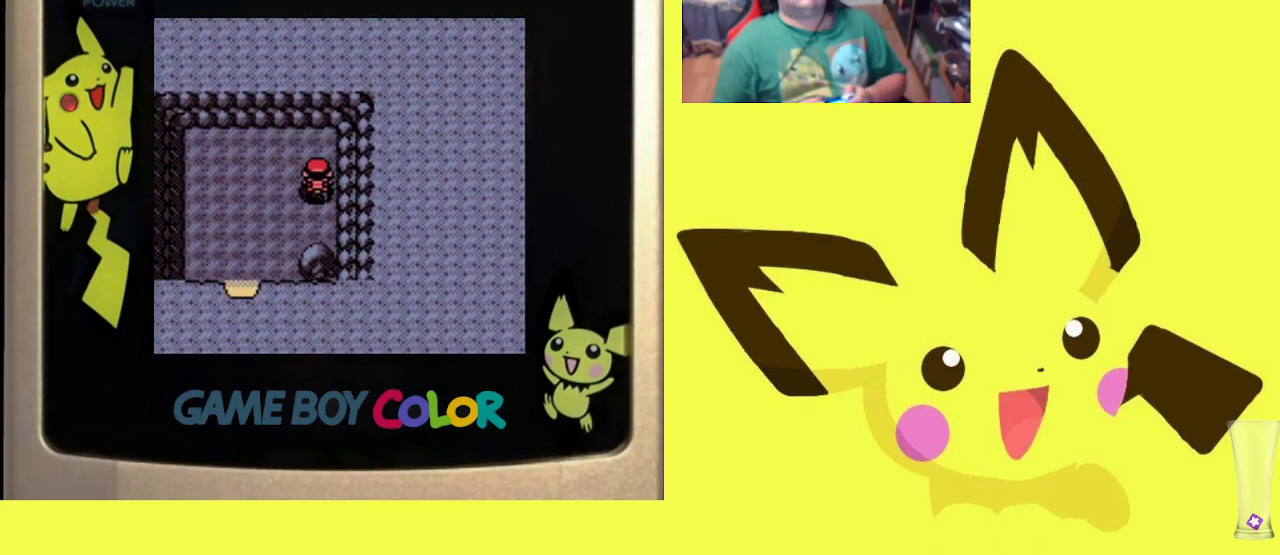
{"buttons": ["DPAD_DOWN"], "events": [[150, "DPAD_LEFT", "down"], [167, "DPAD_DOWN", "up"], [317, "DPAD_DOWN", "down"], [350, "DPAD_LEFT", "up"]]}
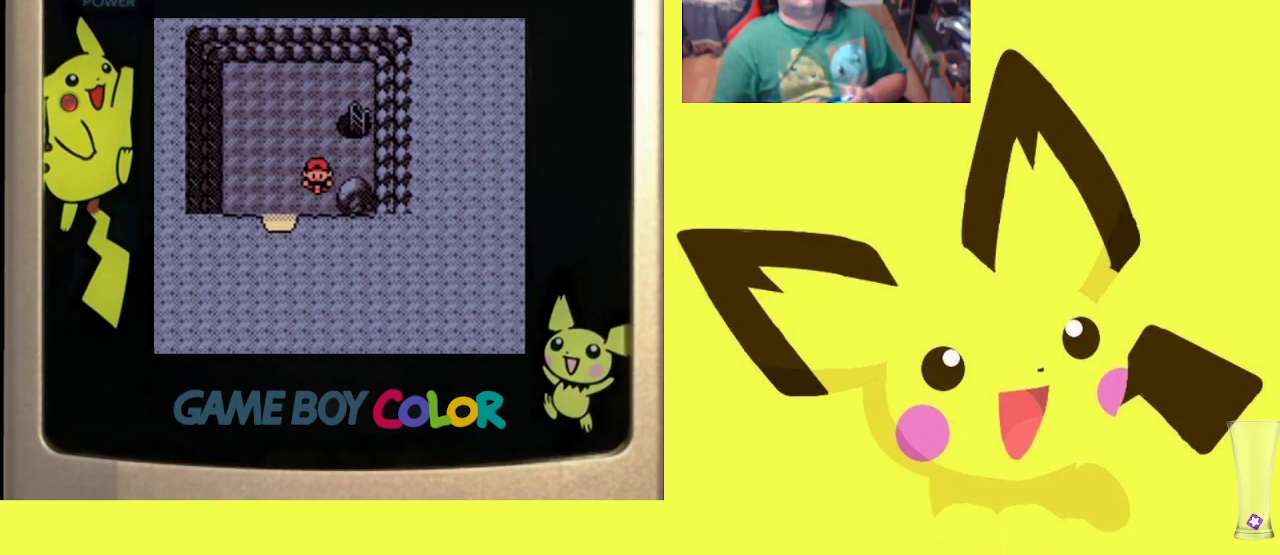
{"buttons": ["DPAD_DOWN"], "events": [[200, "DPAD_LEFT", "down"], [217, "DPAD_DOWN", "up"], [367, "DPAD_DOWN", "down"], [383, "DPAD_LEFT", "up"]]}
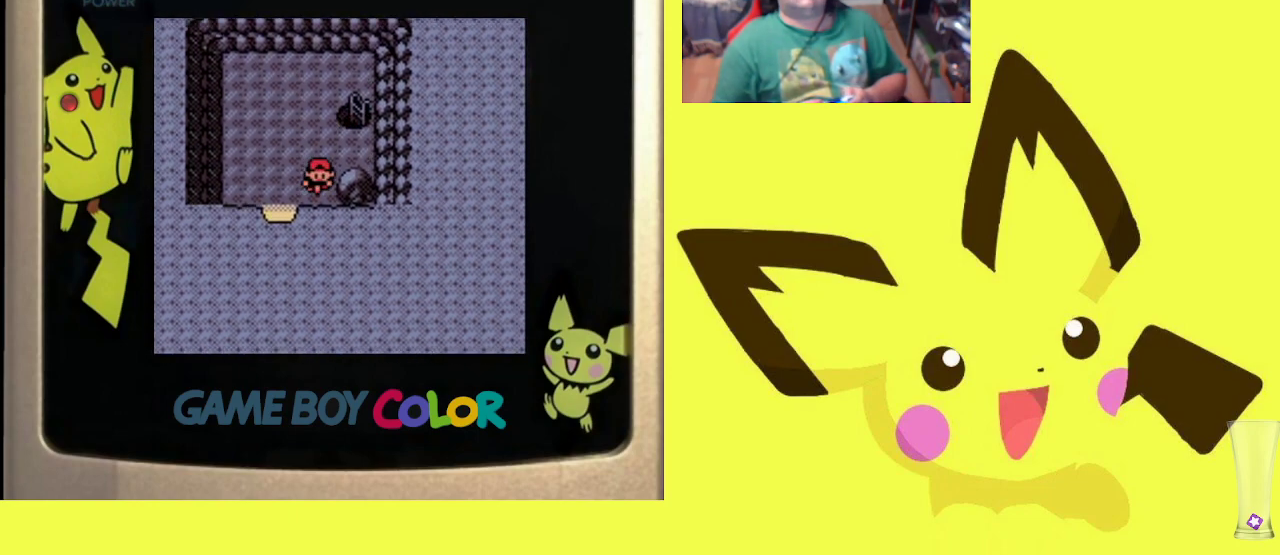
{"buttons": ["DPAD_DOWN"], "events": [[150, "DPAD_LEFT", "down"], [167, "DPAD_DOWN", "up"], [383, "DPAD_DOWN", "down"], [400, "DPAD_LEFT", "up"]]}
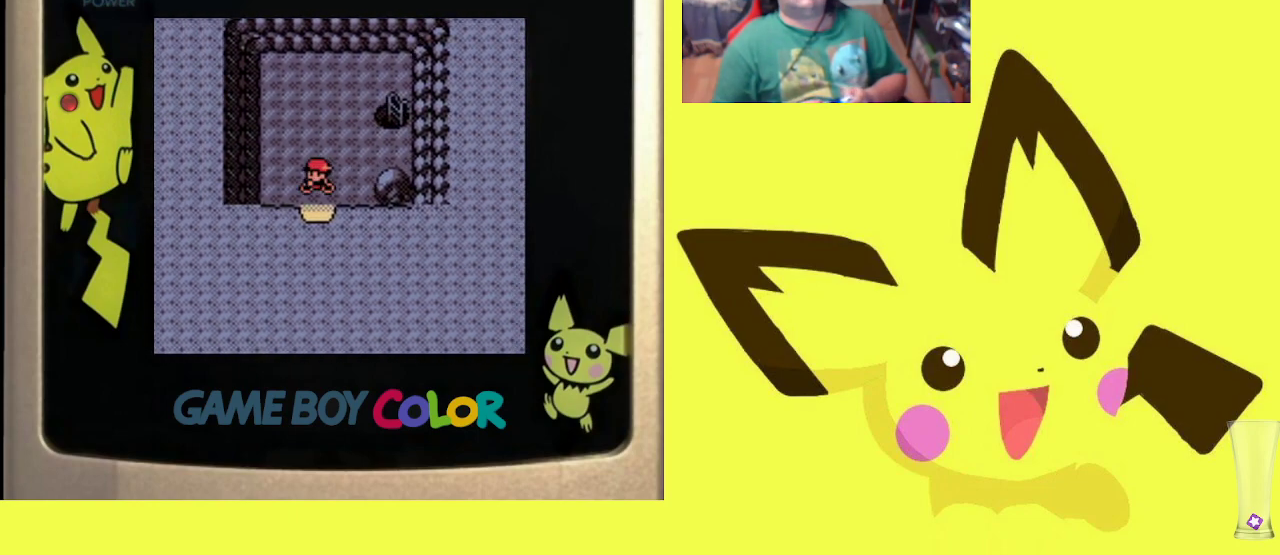
{"buttons": [], "events": [[133, "DPAD_DOWN", "up"]]}
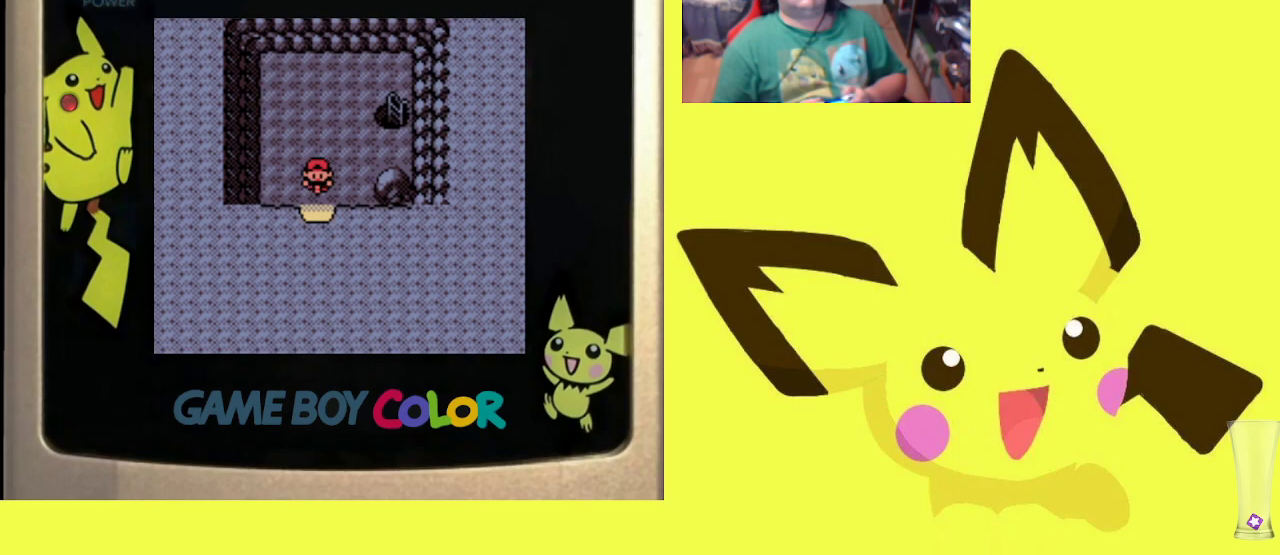
{"buttons": [], "events": [[67, "DPAD_RIGHT", "down"], [300, "DPAD_RIGHT", "up"], [333, "CIRCLE", "down"], [450, "CIRCLE", "up"]]}